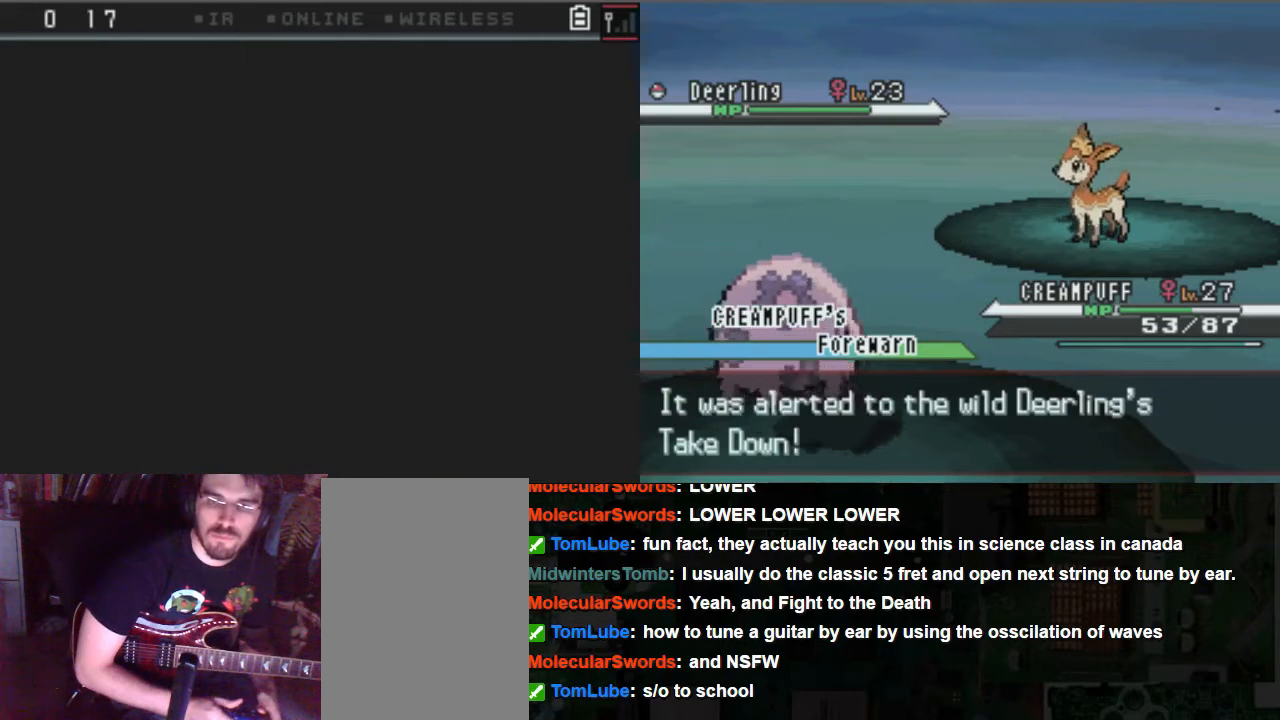
Gameplay with a controller (Xbox layout); each line is a JSON object with the inputs held at the frame after it. "events" lists button and stick changes between this image and that frame as [ms after this image, input, new state], when the widget could be followed in between. Not read: L3 R3.
{"buttons": [], "left_stick": "center", "right_stick": "center", "events": []}
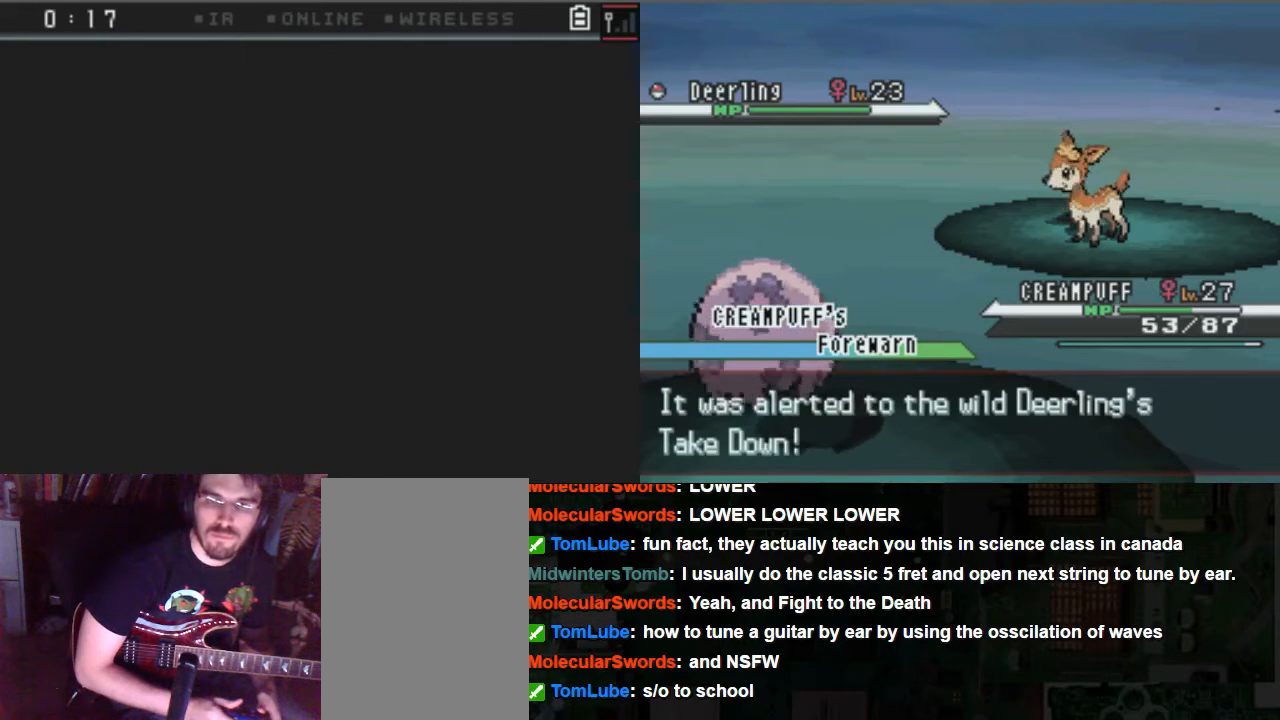
{"buttons": [], "left_stick": "center", "right_stick": "center", "events": []}
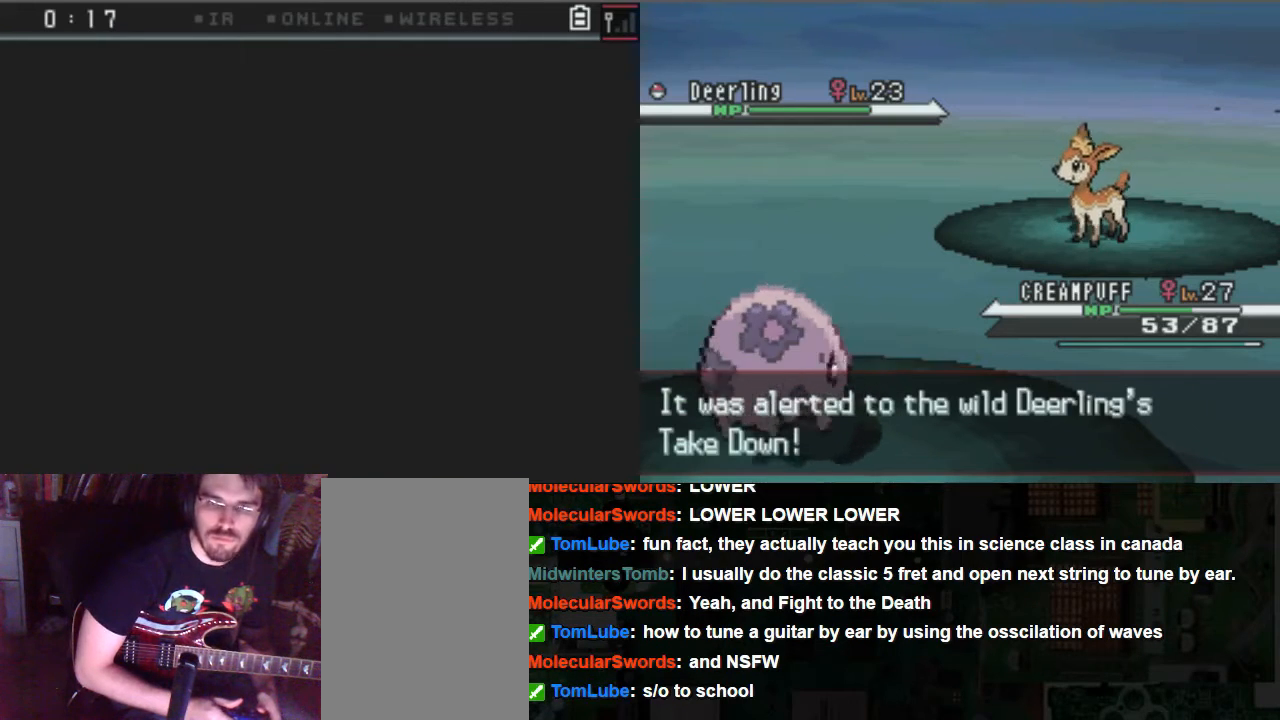
{"buttons": [], "left_stick": "center", "right_stick": "center", "events": []}
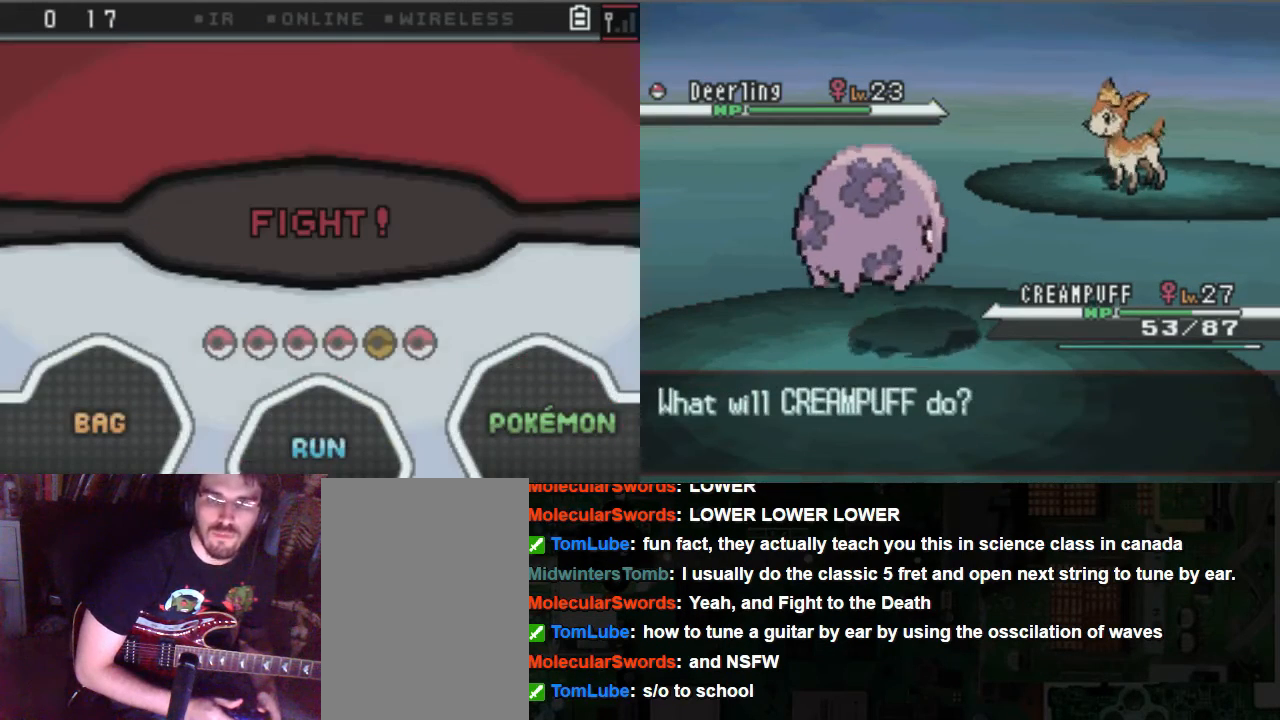
{"buttons": [], "left_stick": "center", "right_stick": "center", "events": []}
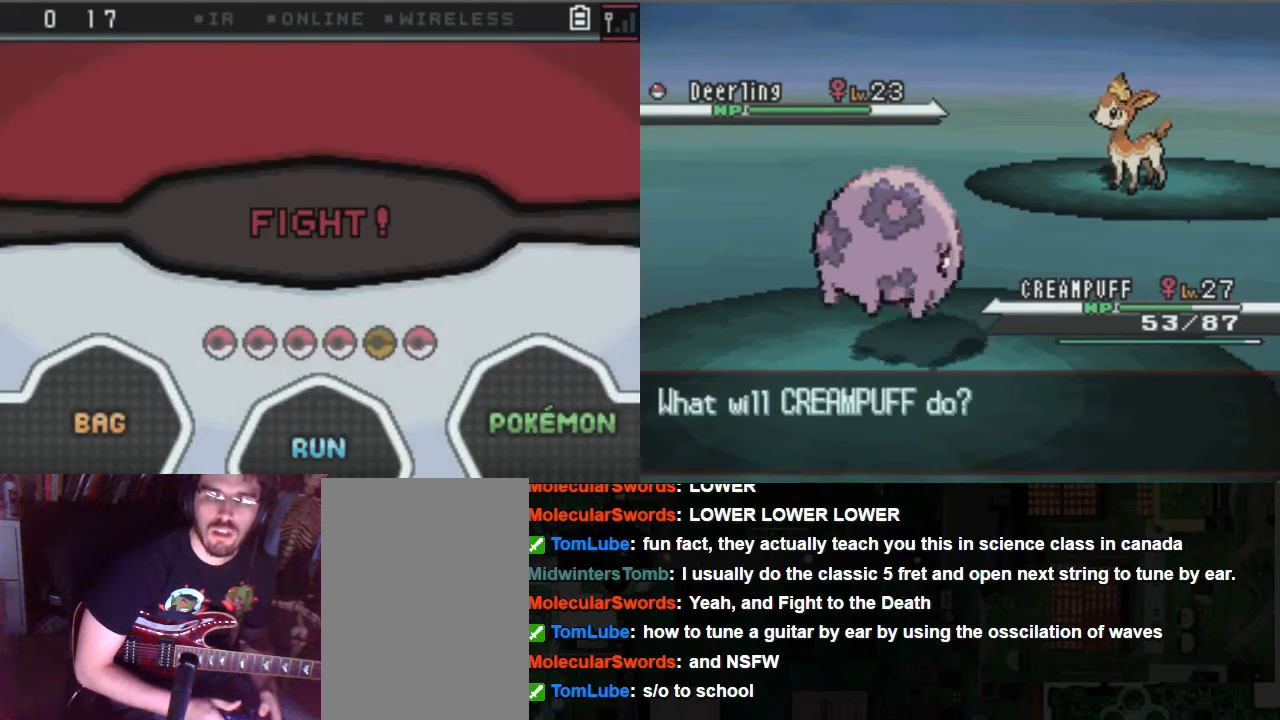
{"buttons": ["DPAD_RIGHT"], "left_stick": "center", "right_stick": "center", "events": [[372, "DPAD_RIGHT", "down"]]}
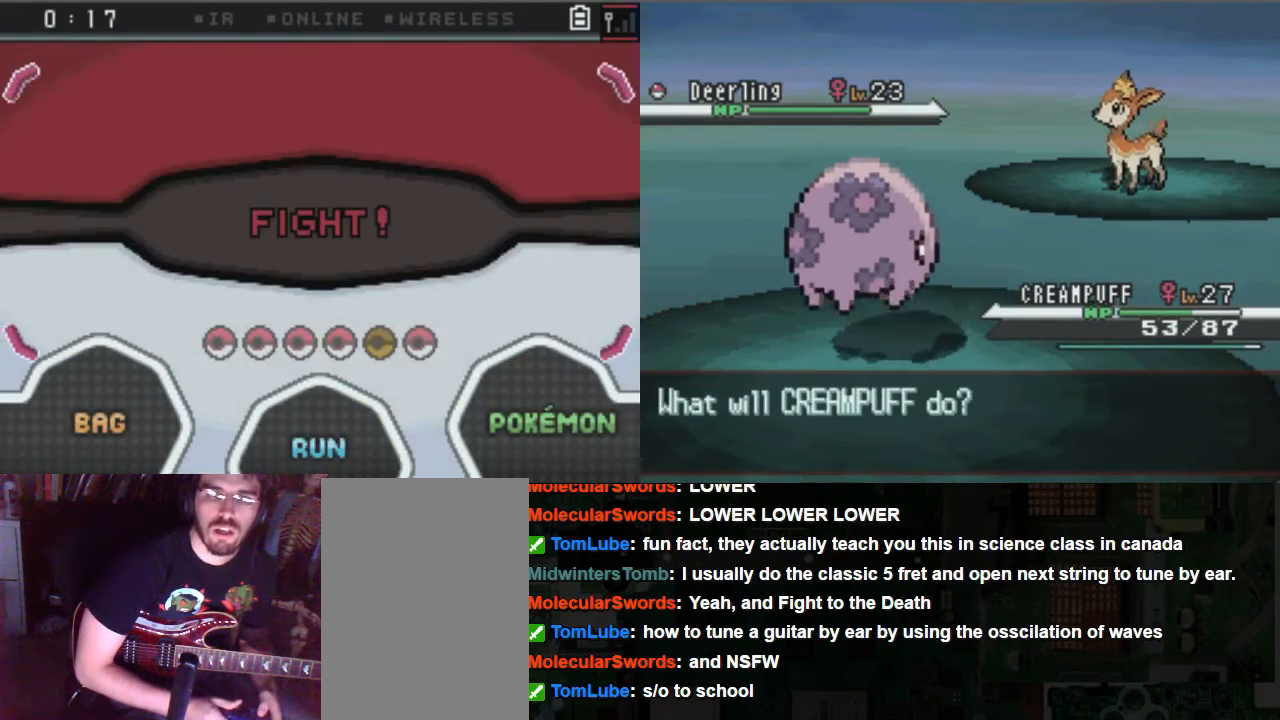
{"buttons": ["A"], "left_stick": "center", "right_stick": "center", "events": [[33, "DPAD_RIGHT", "up"], [472, "A", "down"]]}
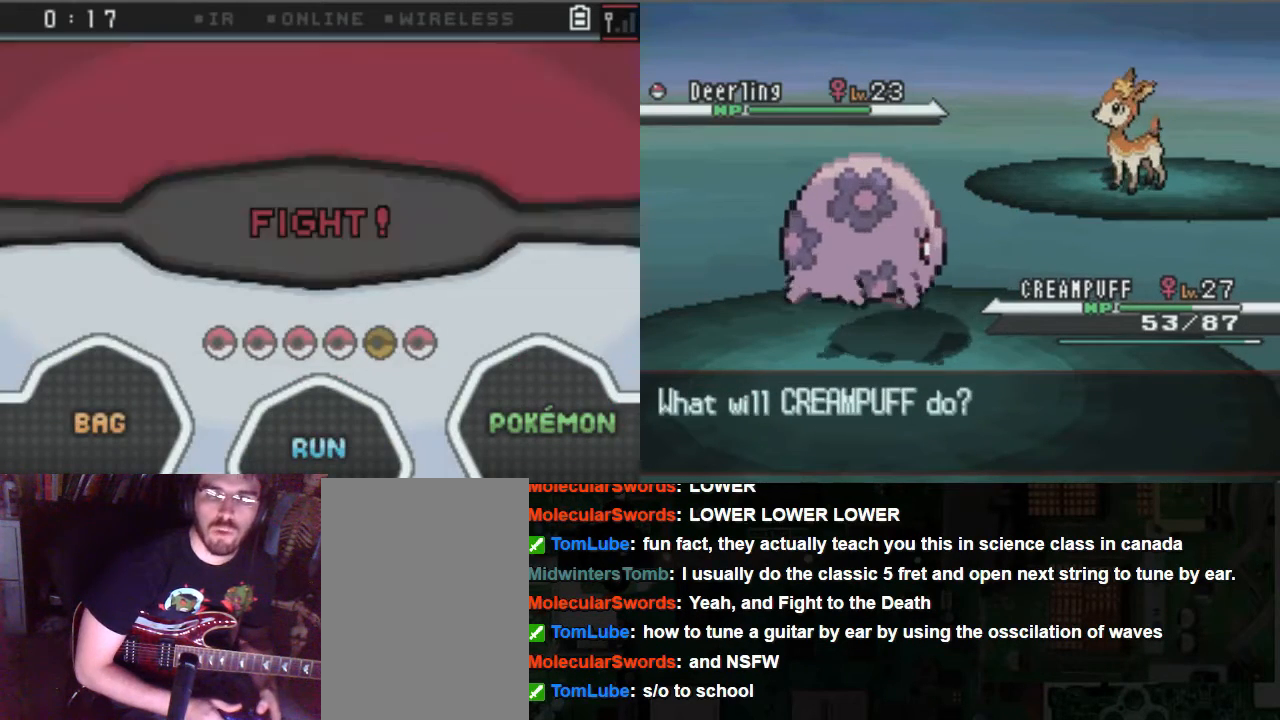
{"buttons": [], "left_stick": "center", "right_stick": "center", "events": [[101, "A", "up"]]}
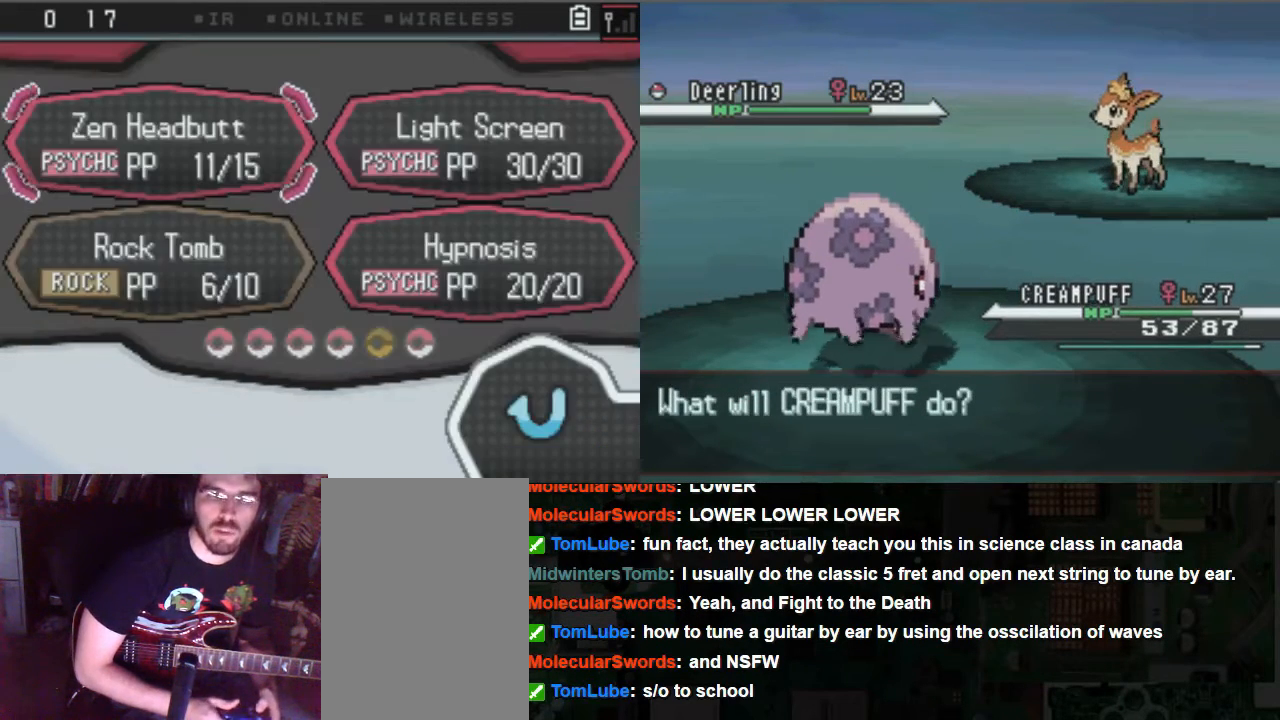
{"buttons": [], "left_stick": "center", "right_stick": "center", "events": []}
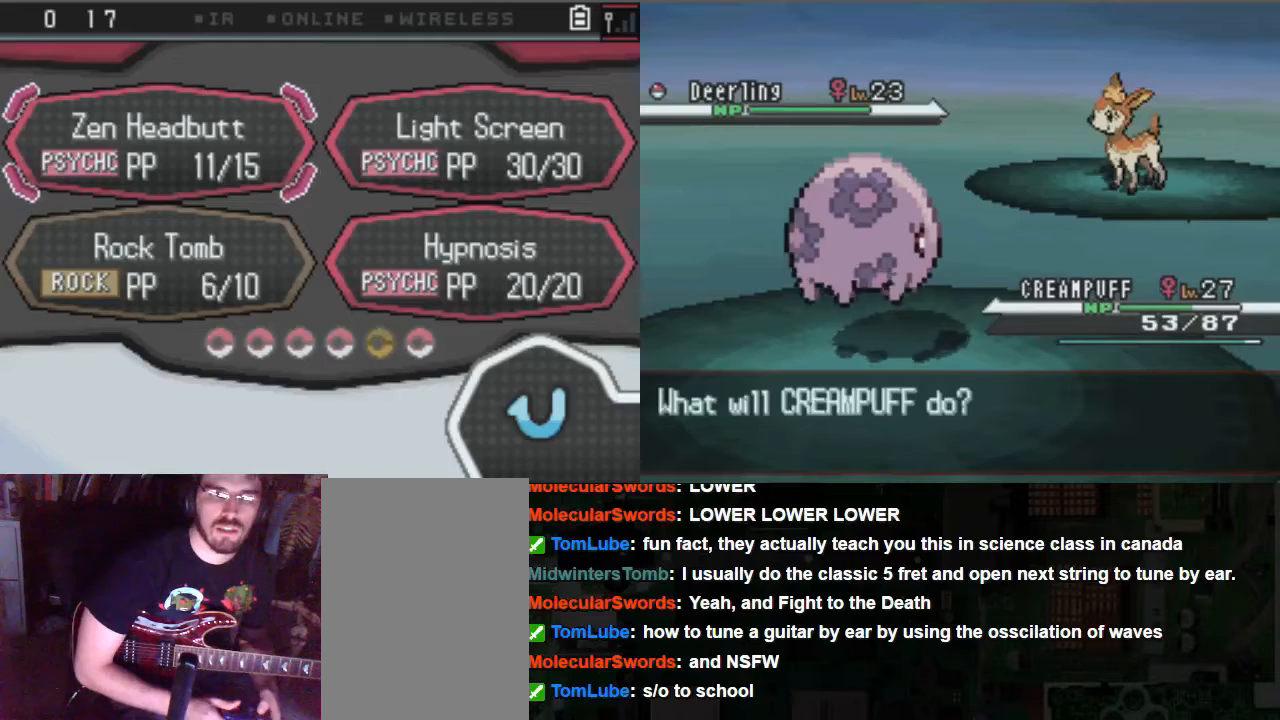
{"buttons": [], "left_stick": "center", "right_stick": "center", "events": [[135, "B", "down"], [237, "B", "up"]]}
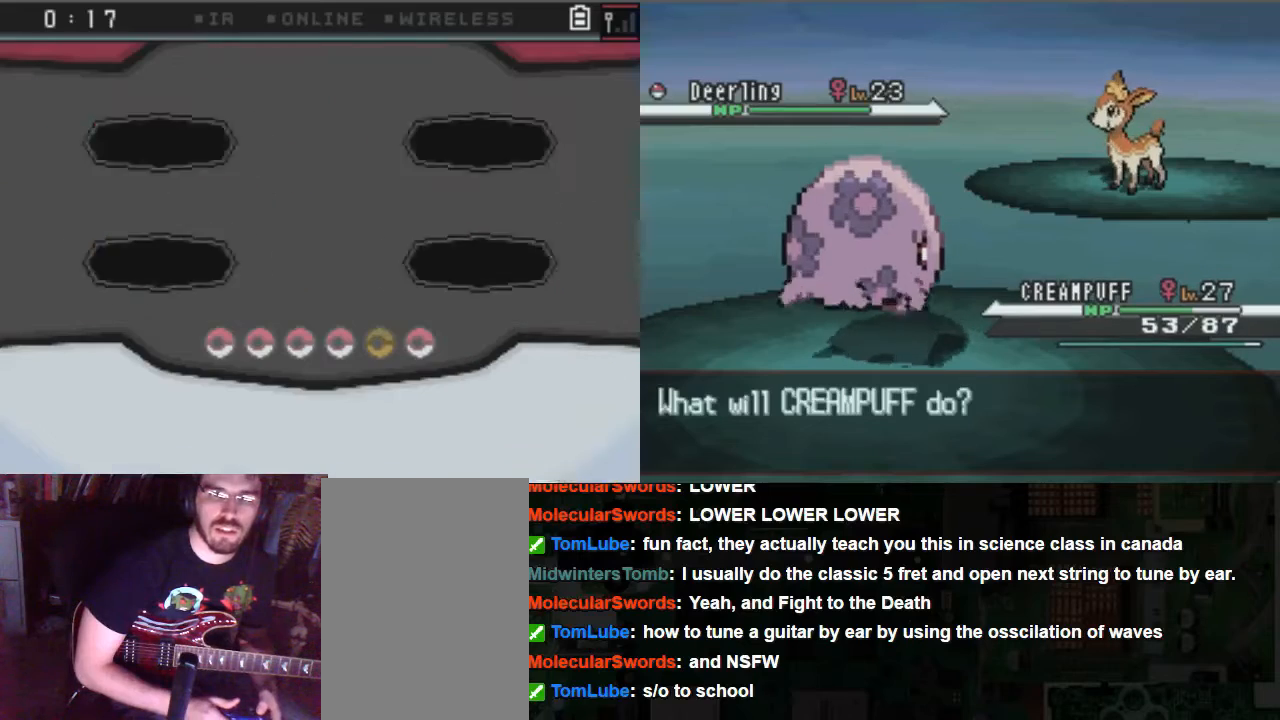
{"buttons": ["DPAD_RIGHT"], "left_stick": "center", "right_stick": "center", "events": [[67, "DPAD_RIGHT", "down"], [202, "DPAD_RIGHT", "up"], [439, "DPAD_RIGHT", "down"]]}
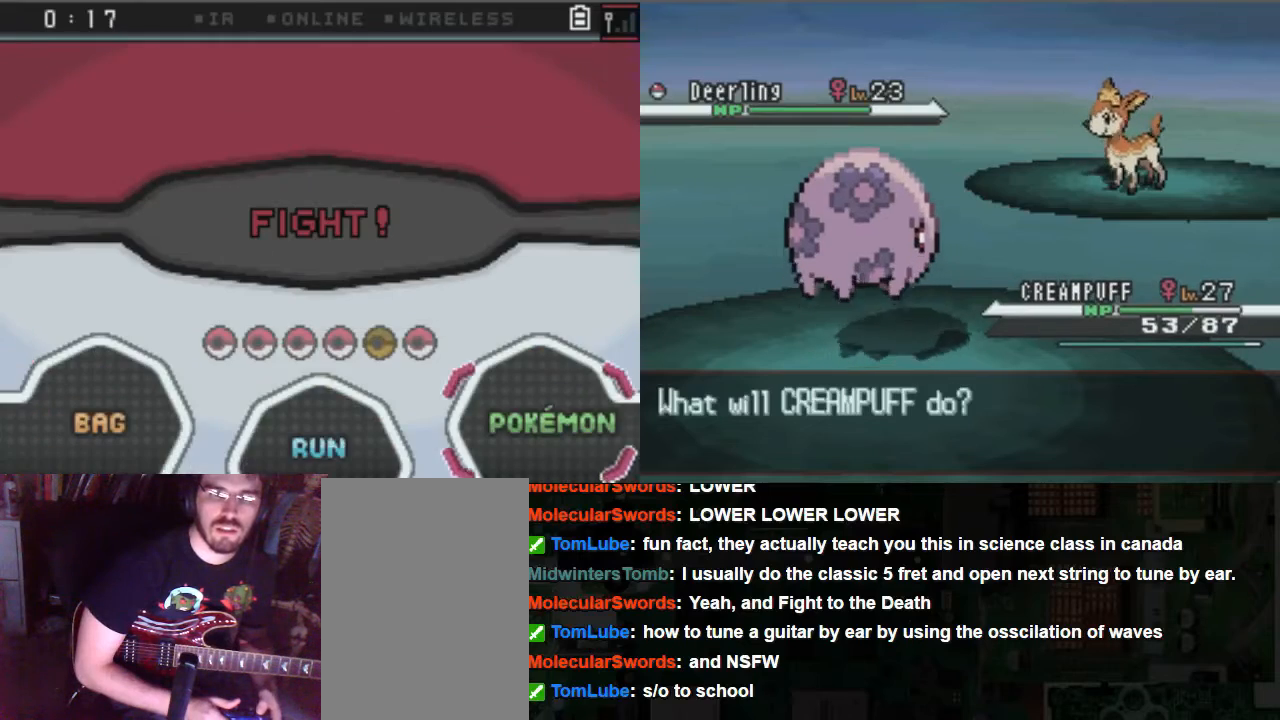
{"buttons": [], "left_stick": "center", "right_stick": "center", "events": [[68, "DPAD_RIGHT", "up"], [203, "A", "down"], [338, "A", "up"]]}
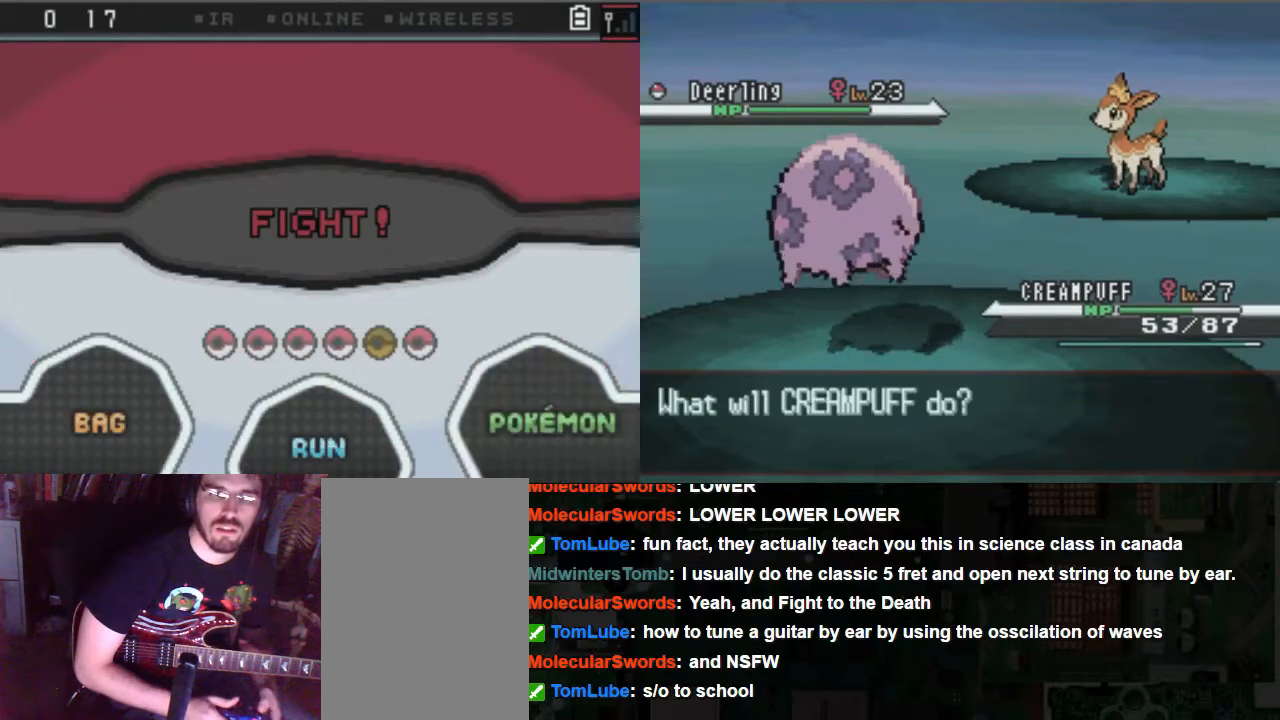
{"buttons": [], "left_stick": "center", "right_stick": "center", "events": []}
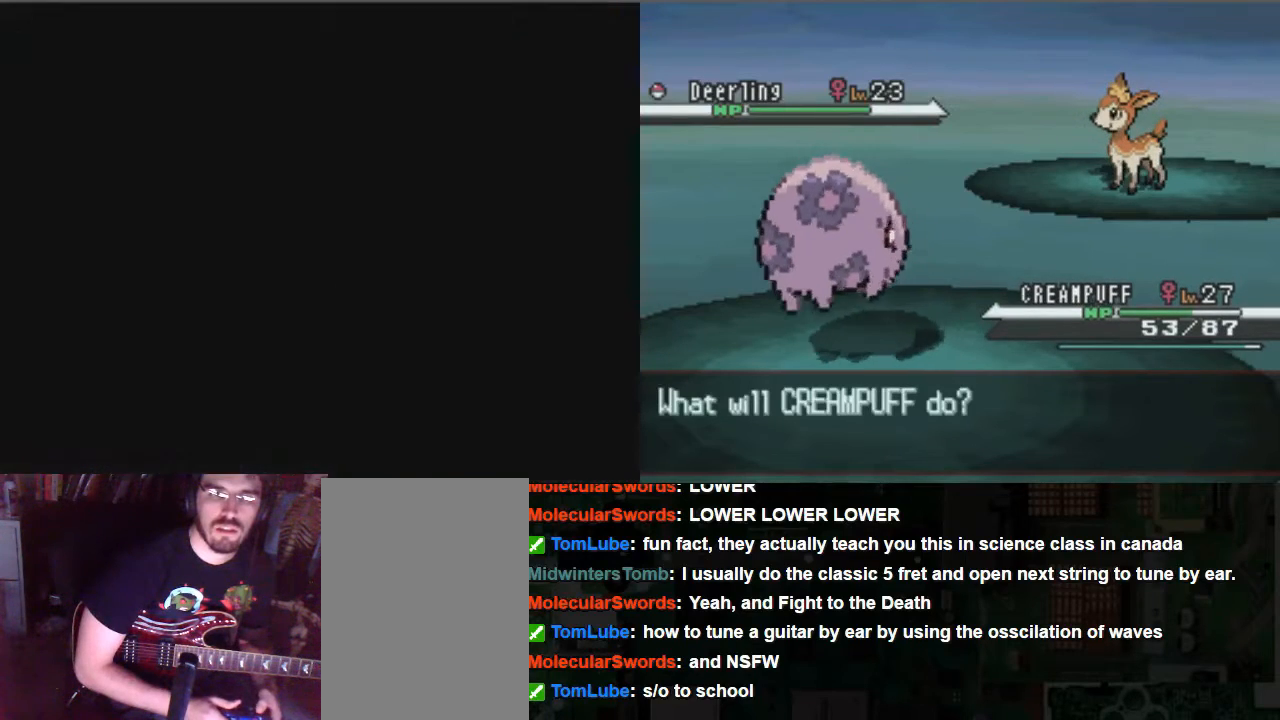
{"buttons": [], "left_stick": "center", "right_stick": "center", "events": []}